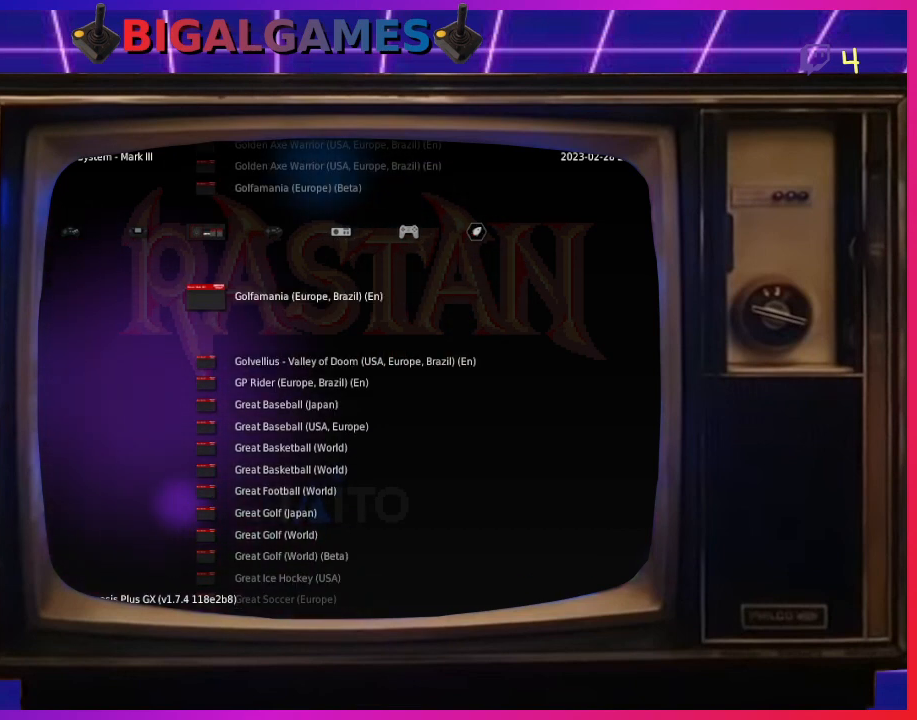
Gameplay with a controller (PlayStation layout); each line is a JSON object with the inputs held at the frame after it. "events" lists button and stick changes between this image and that frame as [ms after this image, input, new state], when the widget could be followed in between. Not read: right_stick.
{"buttons": [], "left_stick": "center", "events": [[333, "DPAD_DOWN", "down"], [467, "DPAD_DOWN", "up"]]}
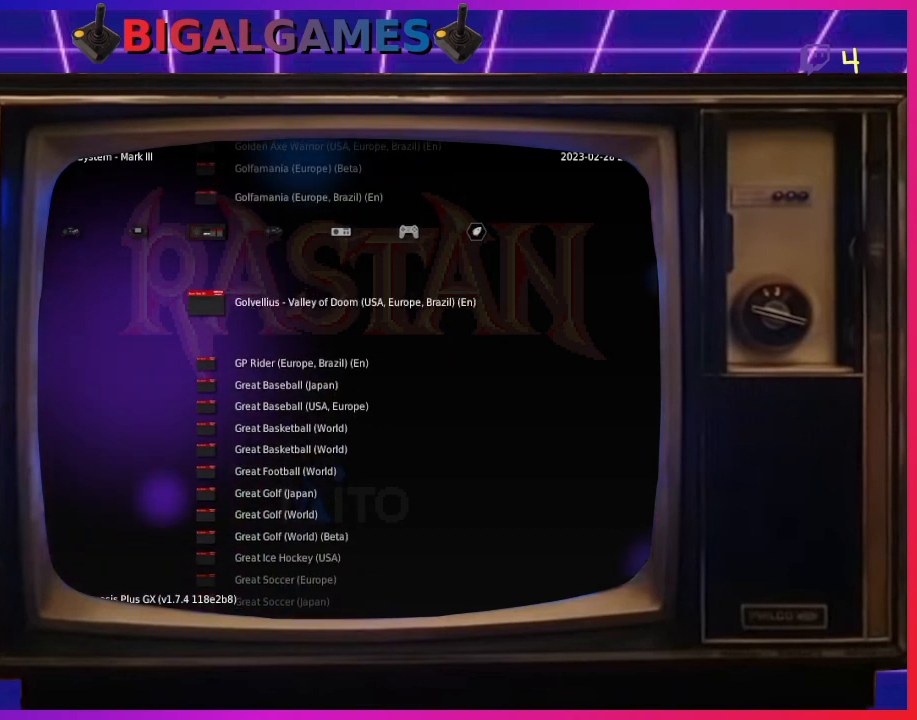
{"buttons": [], "left_stick": "center", "events": []}
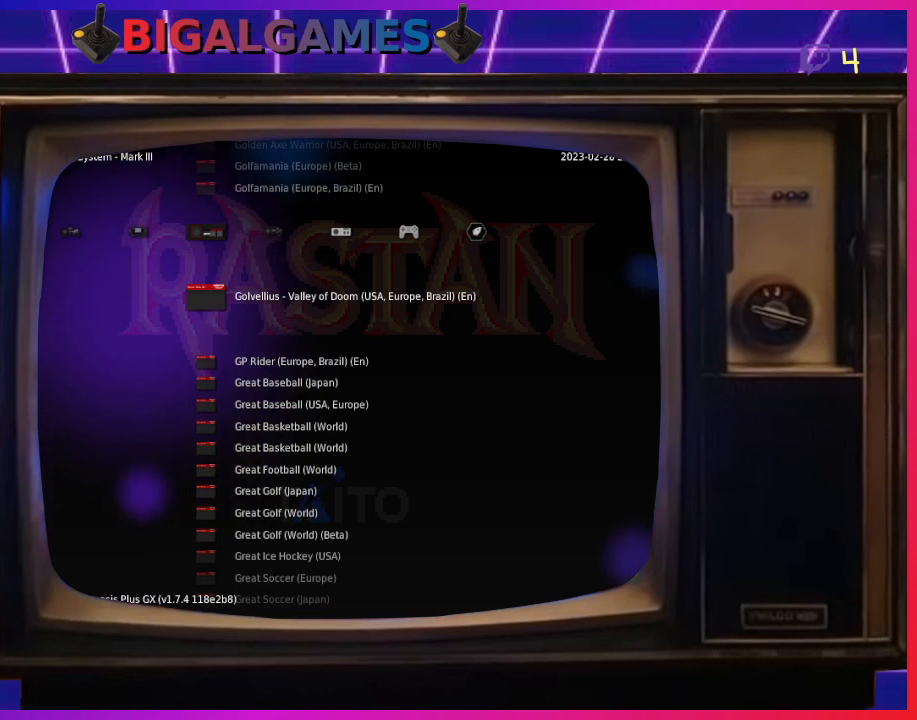
{"buttons": [], "left_stick": "center", "events": []}
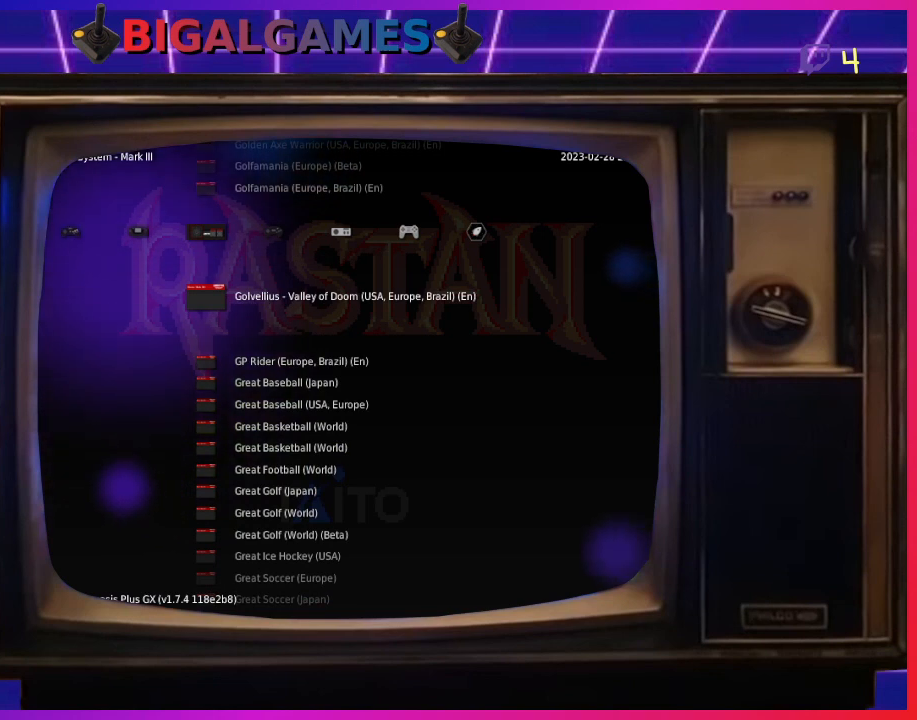
{"buttons": [], "left_stick": "center", "events": []}
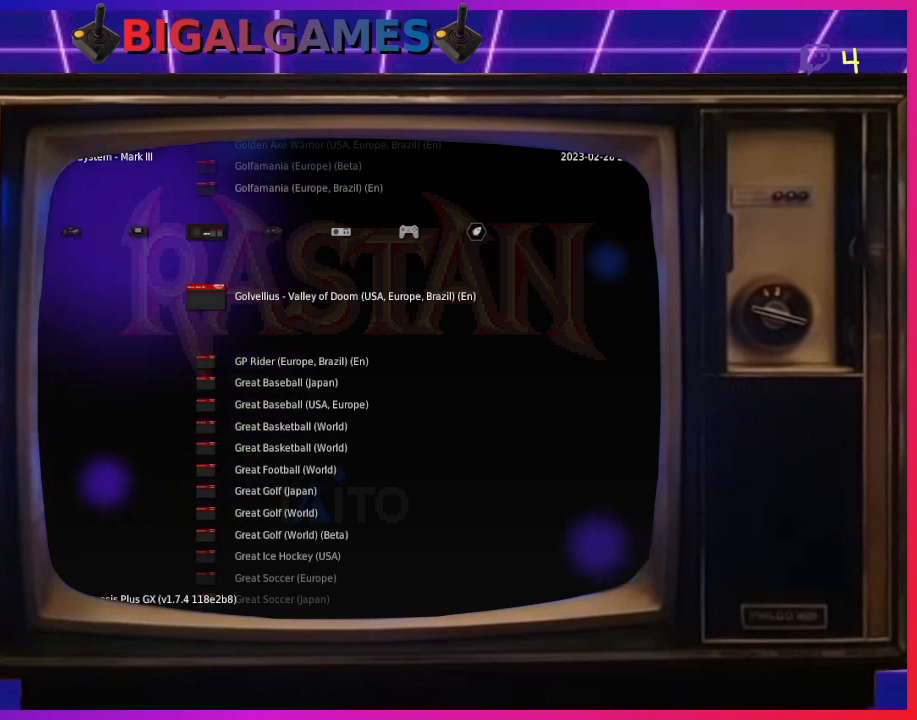
{"buttons": [], "left_stick": "center", "events": []}
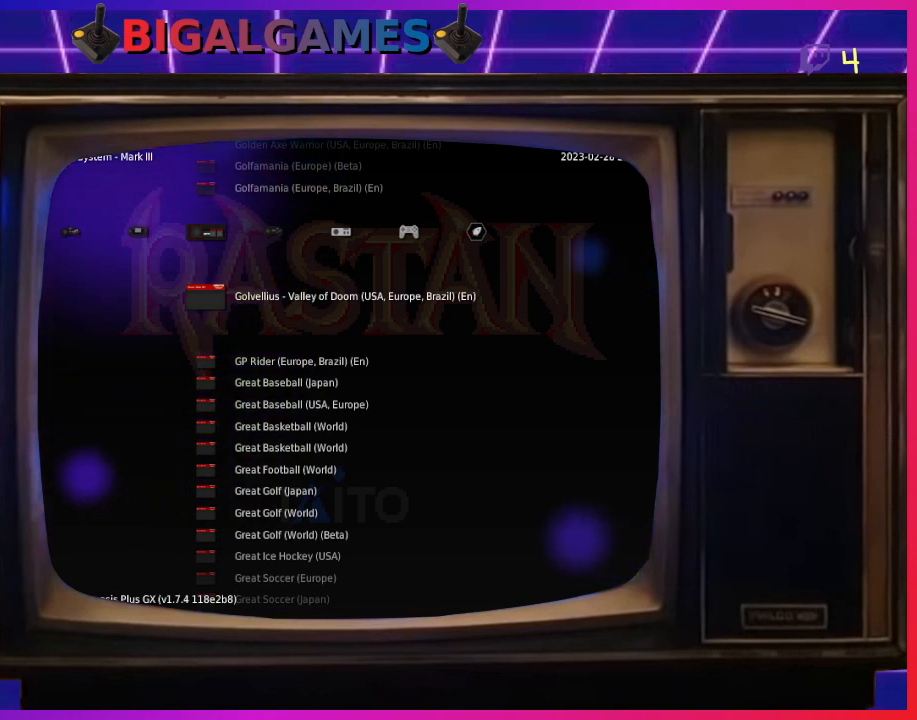
{"buttons": [], "left_stick": "center", "events": []}
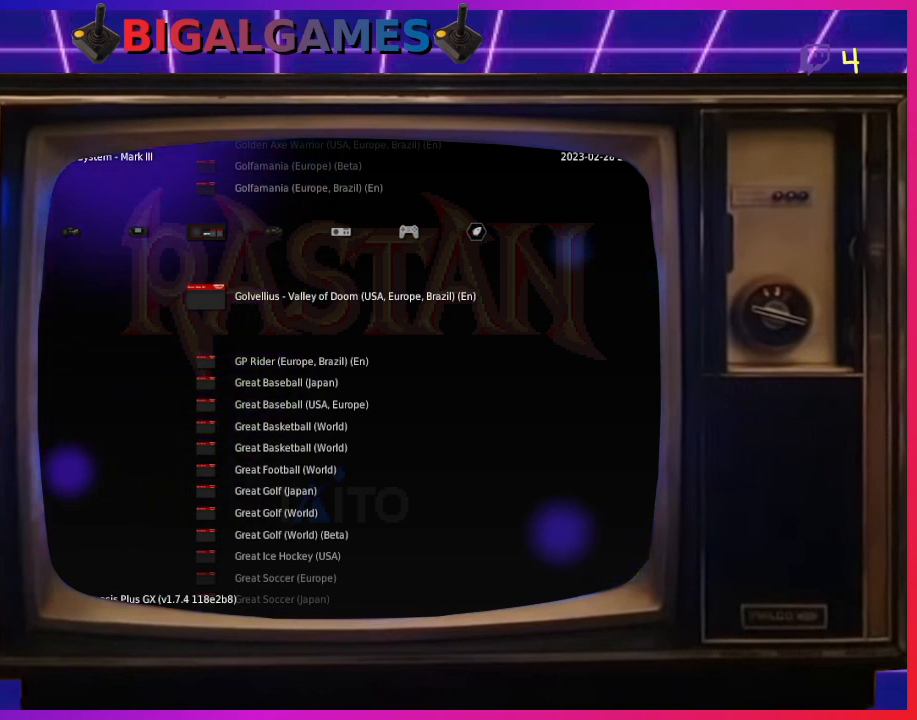
{"buttons": [], "left_stick": "center", "events": []}
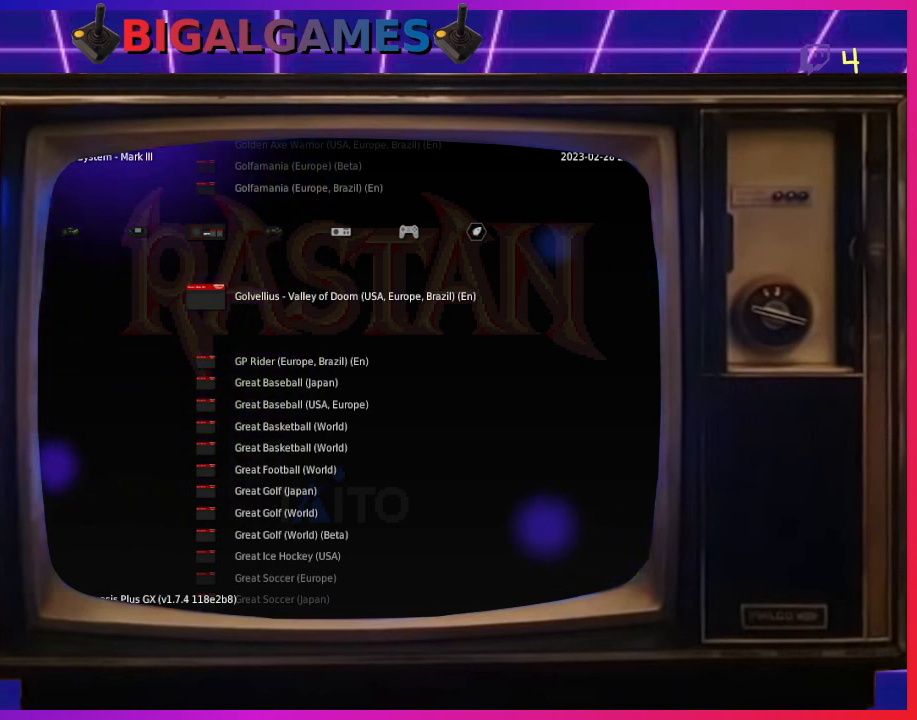
{"buttons": [], "left_stick": "center", "events": [[300, "CROSS", "down"], [500, "CROSS", "up"]]}
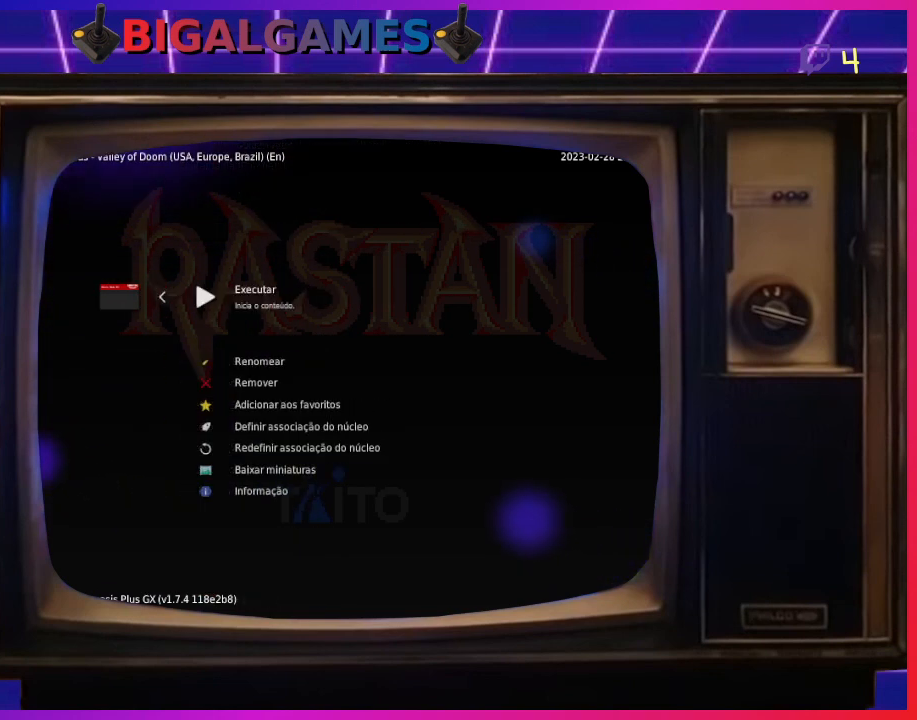
{"buttons": [], "left_stick": "center", "events": []}
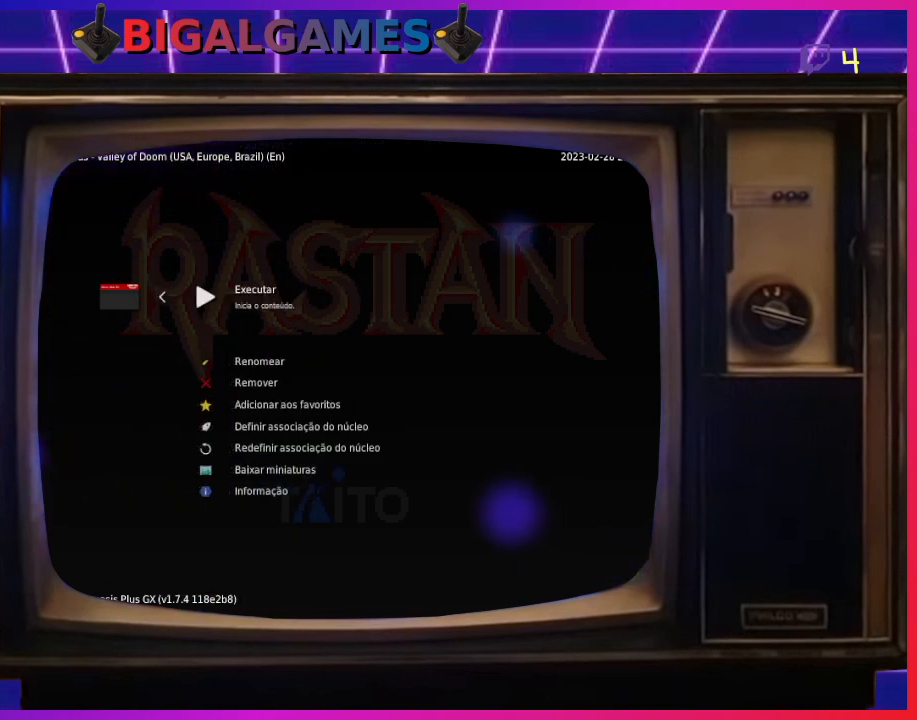
{"buttons": [], "left_stick": "center", "events": [[333, "DPAD_DOWN", "down"], [467, "DPAD_DOWN", "up"]]}
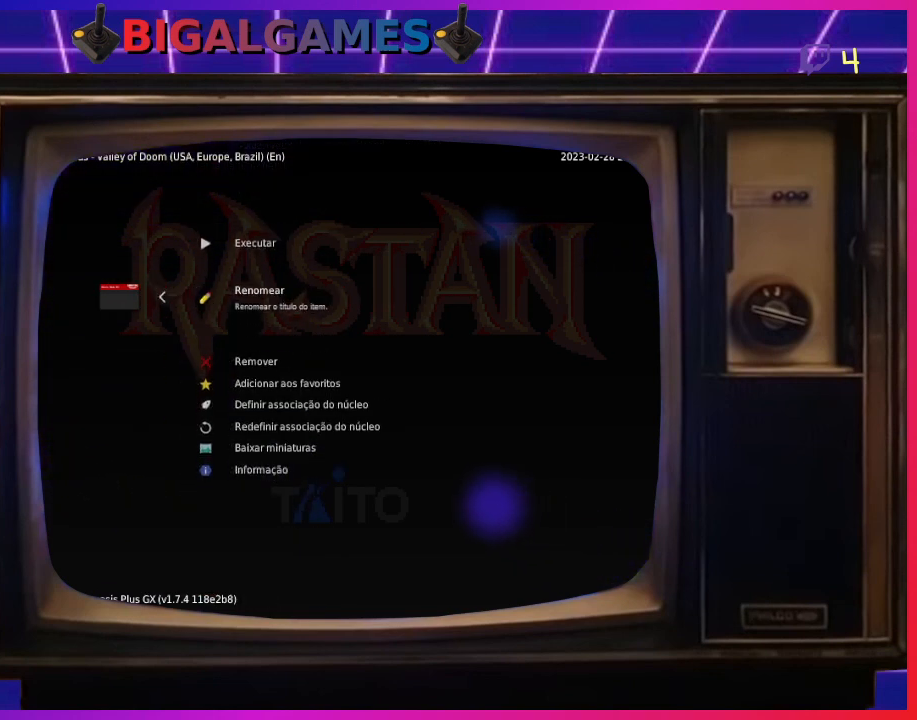
{"buttons": [], "left_stick": "center", "events": [[333, "DPAD_DOWN", "down"], [433, "DPAD_DOWN", "up"]]}
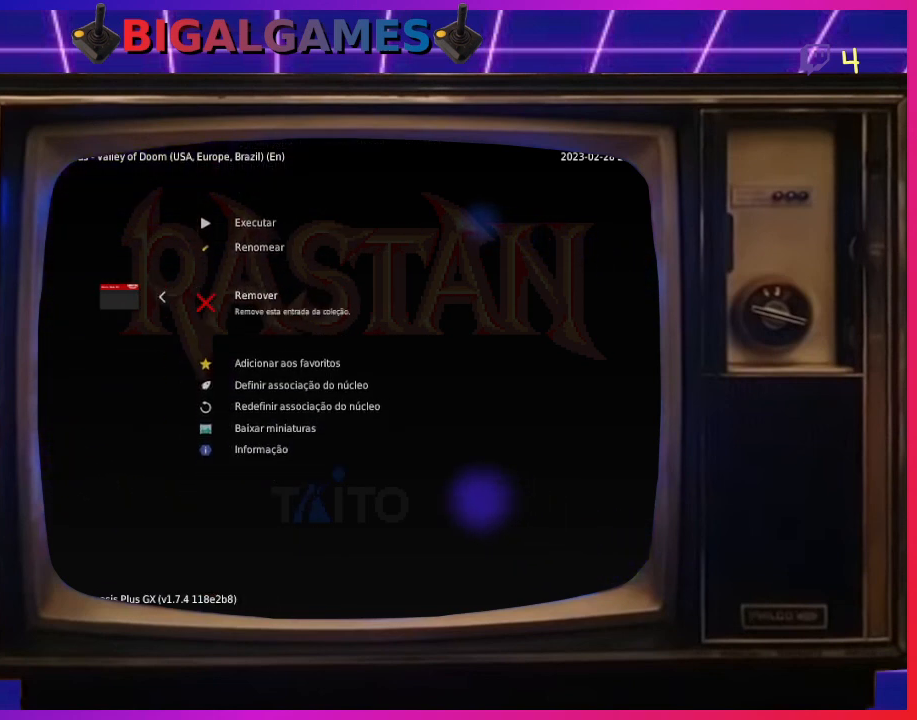
{"buttons": [], "left_stick": "center", "events": []}
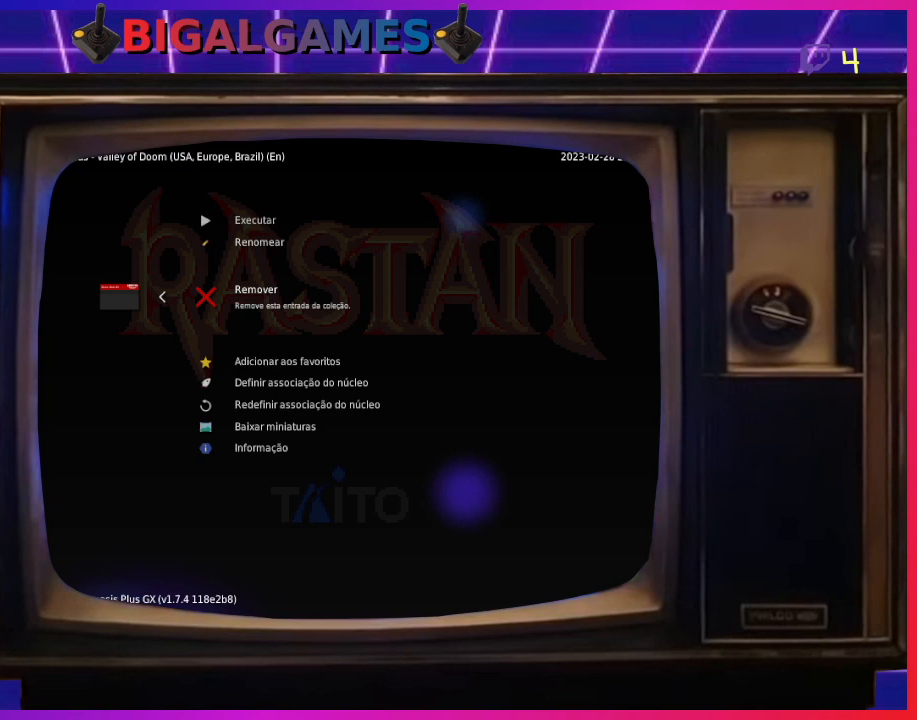
{"buttons": [], "left_stick": "center", "events": []}
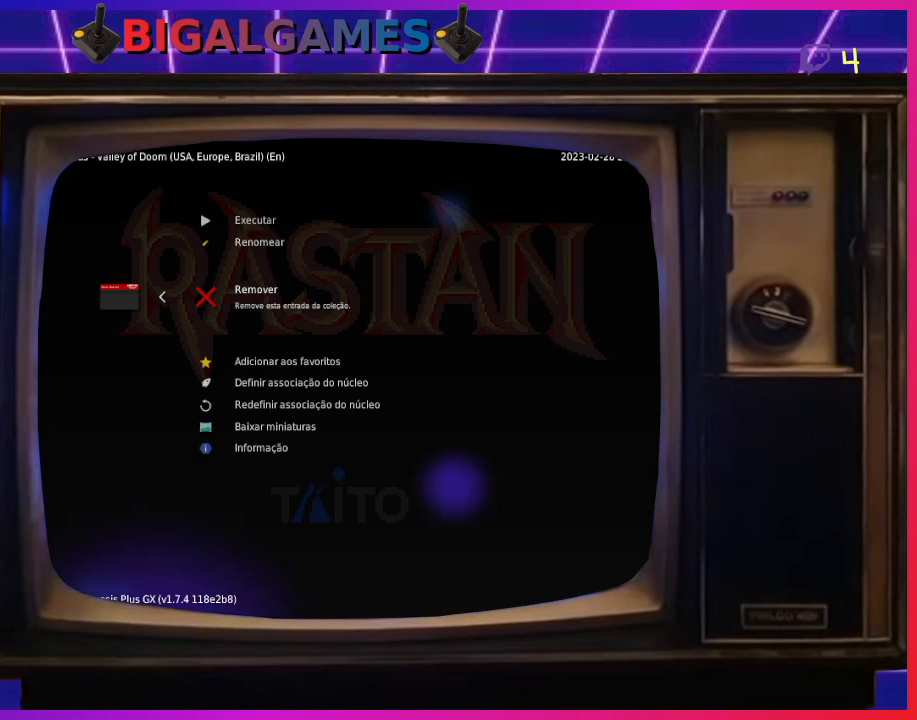
{"buttons": [], "left_stick": "center", "events": [[333, "DPAD_DOWN", "down"], [433, "DPAD_DOWN", "up"]]}
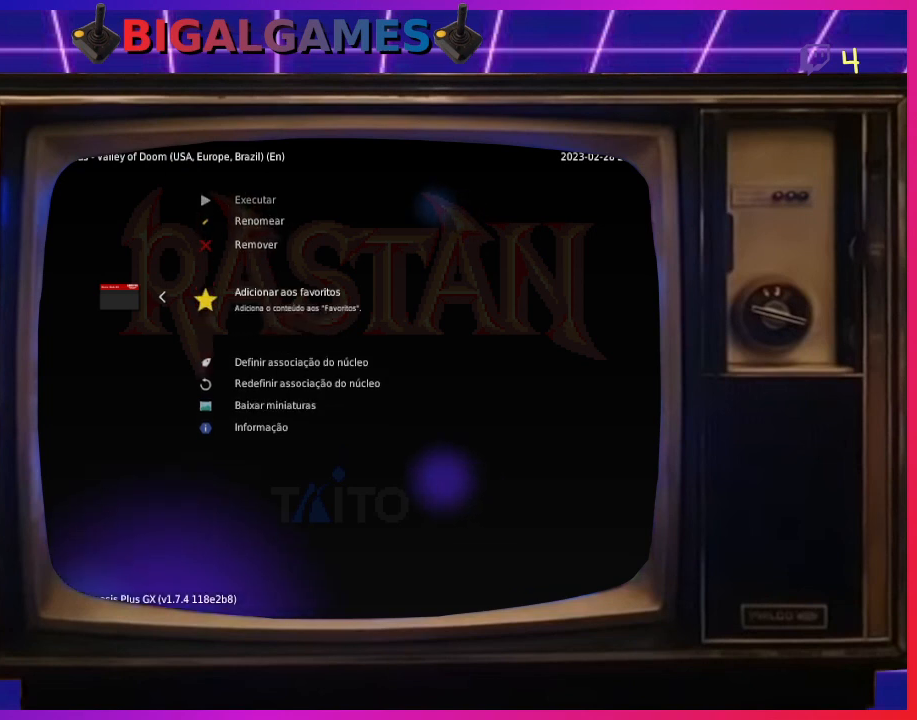
{"buttons": [], "left_stick": "center", "events": [[33, "DPAD_DOWN", "down"], [133, "DPAD_DOWN", "up"], [233, "DPAD_DOWN", "down"], [333, "DPAD_DOWN", "up"], [433, "DPAD_DOWN", "down"], [500, "DPAD_DOWN", "up"]]}
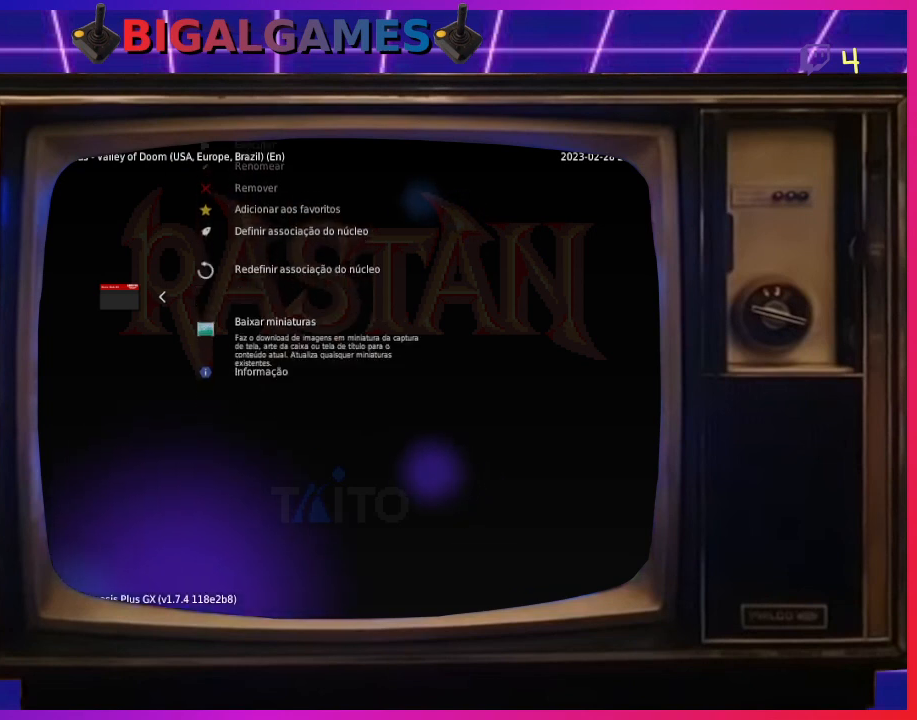
{"buttons": [], "left_stick": "center", "events": [[300, "CROSS", "down"], [367, "CROSS", "up"]]}
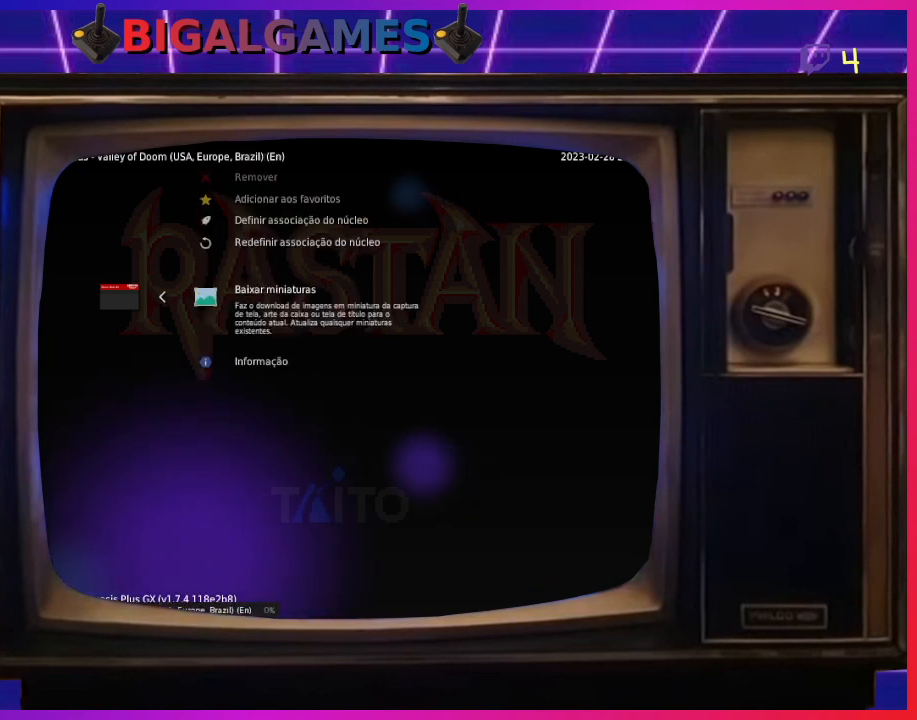
{"buttons": [], "left_stick": "center", "events": []}
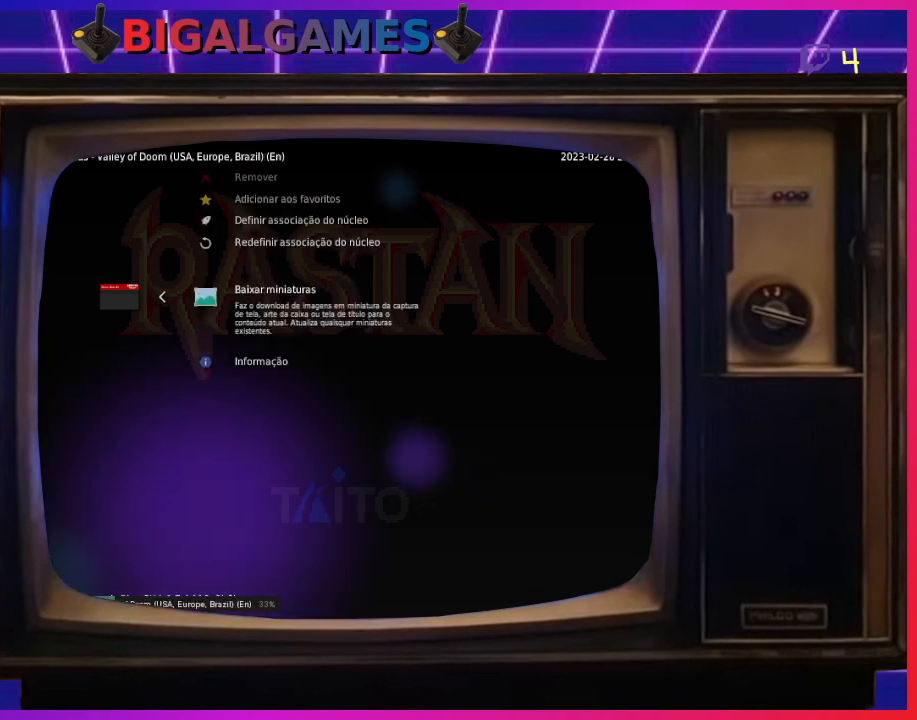
{"buttons": [], "left_stick": "center", "events": []}
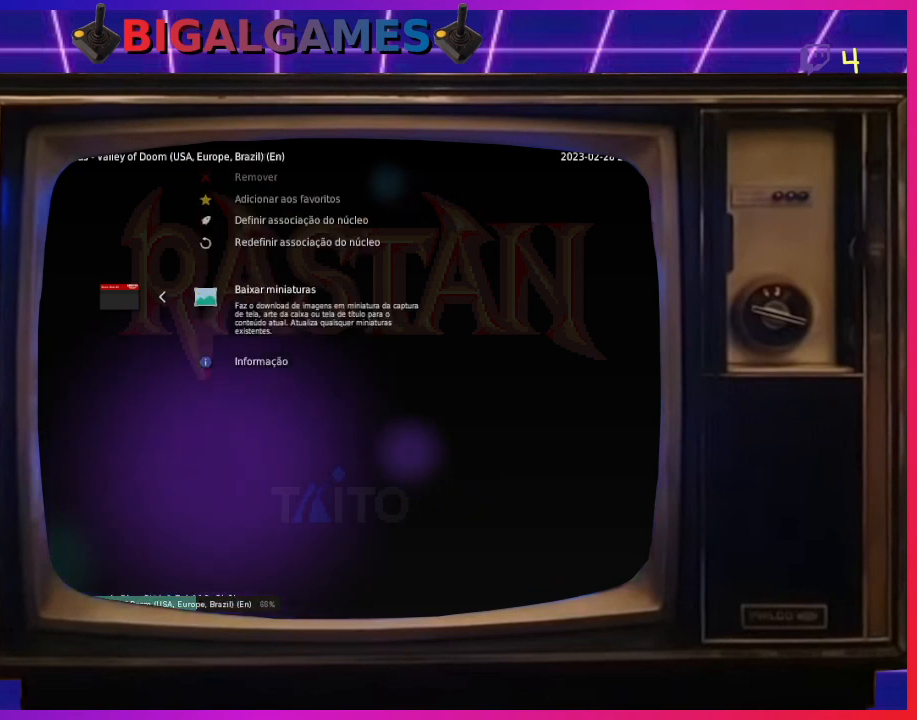
{"buttons": [], "left_stick": "center", "events": []}
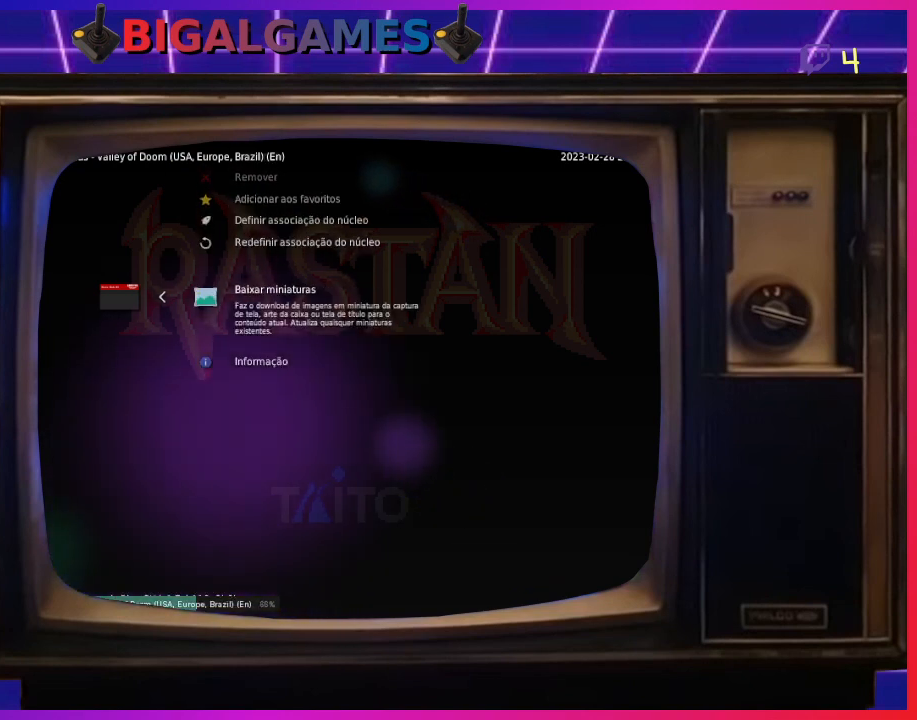
{"buttons": [], "left_stick": "center", "events": []}
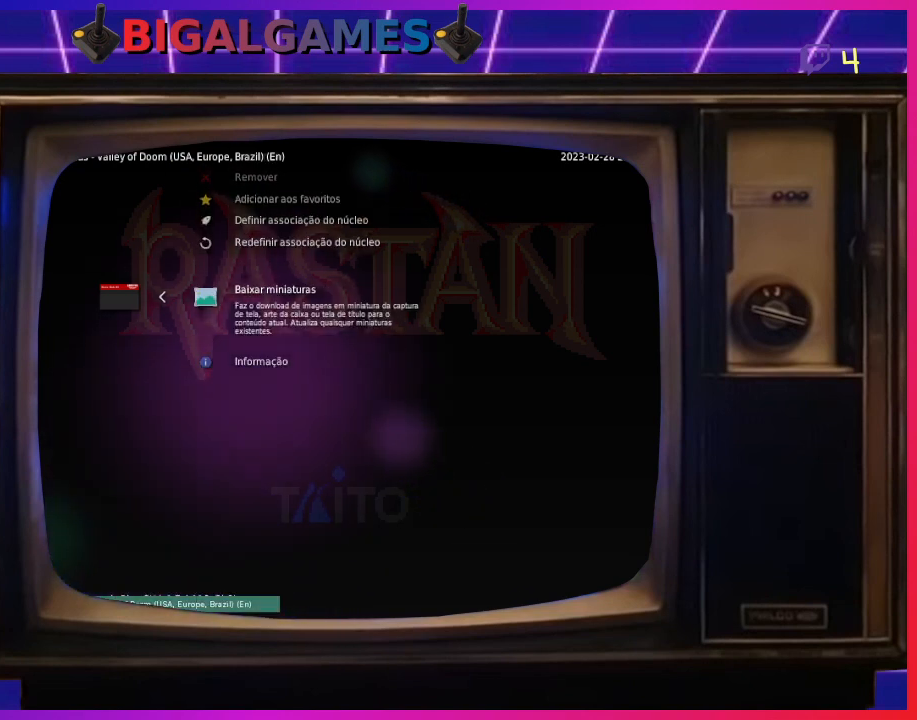
{"buttons": [], "left_stick": "center", "events": []}
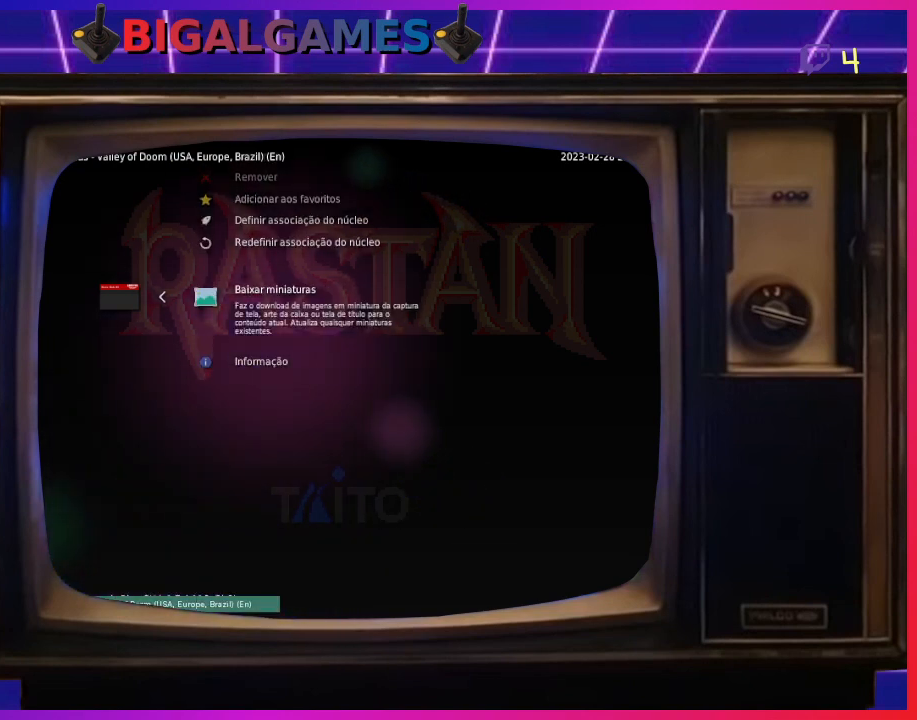
{"buttons": [], "left_stick": "center", "events": [[167, "CIRCLE", "down"], [267, "CIRCLE", "up"]]}
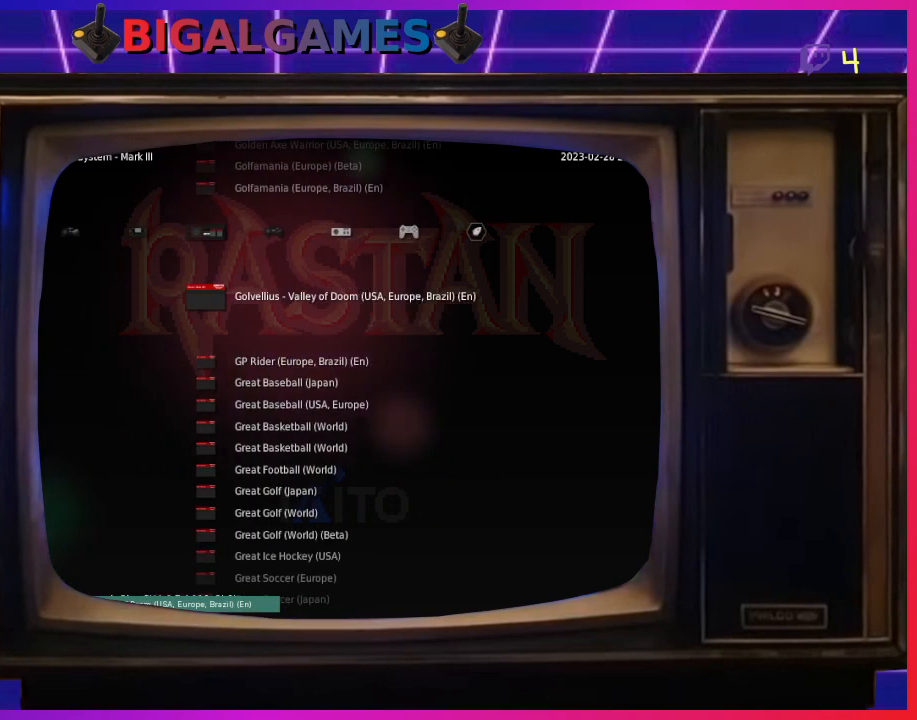
{"buttons": [], "left_stick": "center", "events": []}
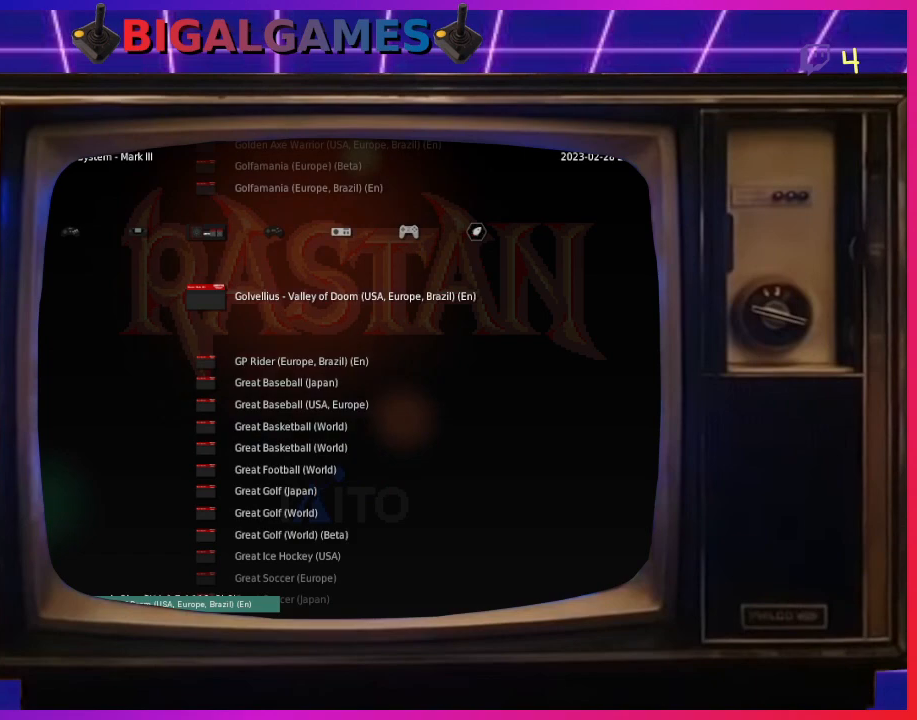
{"buttons": [], "left_stick": "center", "events": []}
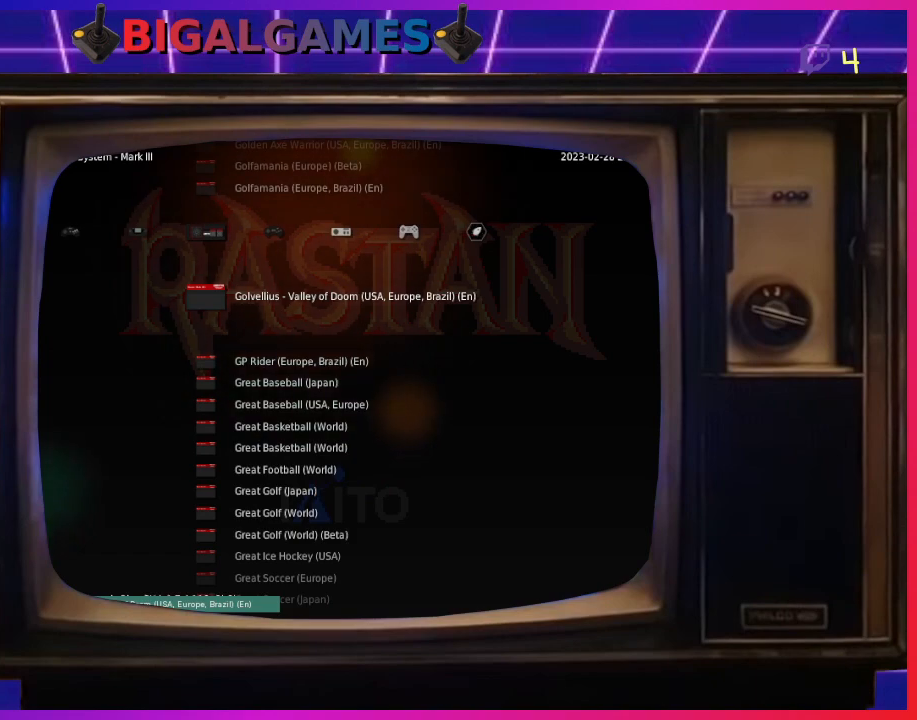
{"buttons": ["DPAD_DOWN"], "left_stick": "center", "events": [[433, "DPAD_DOWN", "down"]]}
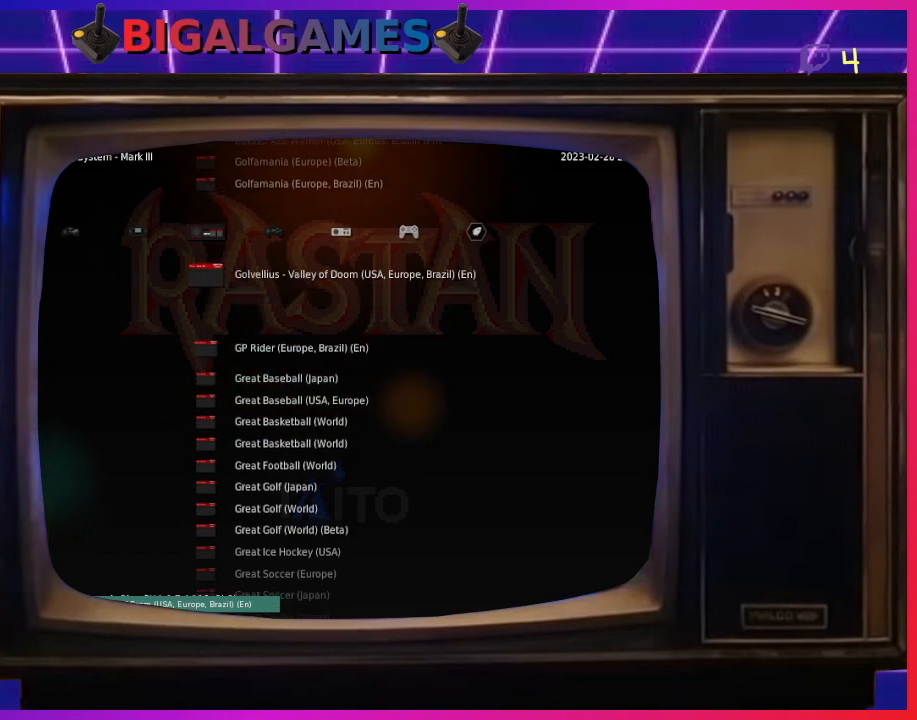
{"buttons": [], "left_stick": "center", "events": [[67, "DPAD_DOWN", "up"], [300, "DPAD_UP", "down"], [467, "DPAD_UP", "up"]]}
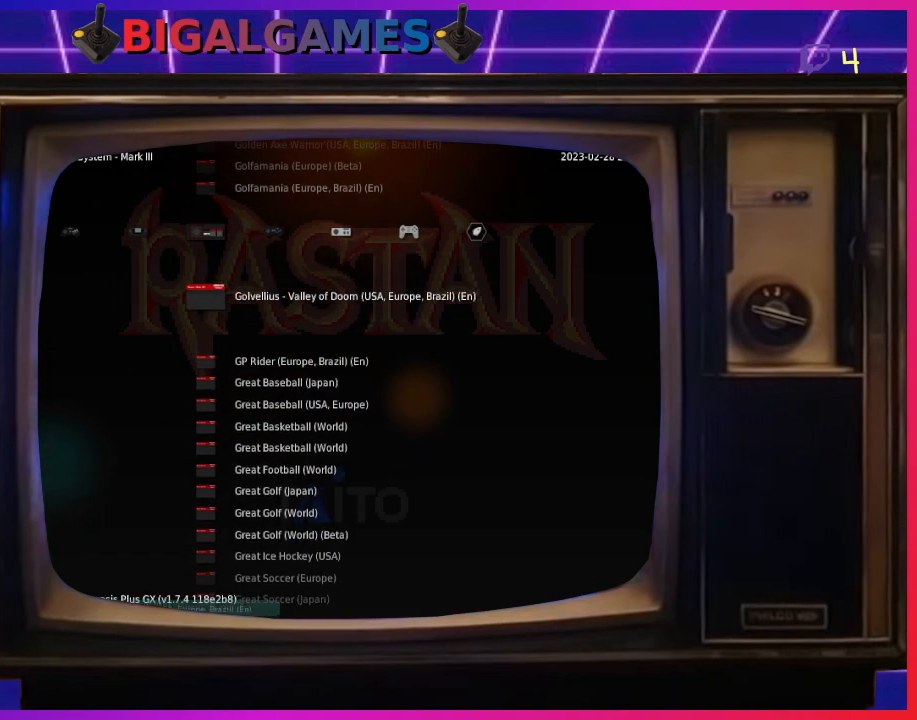
{"buttons": ["CROSS"], "left_stick": "center", "events": [[467, "CROSS", "down"]]}
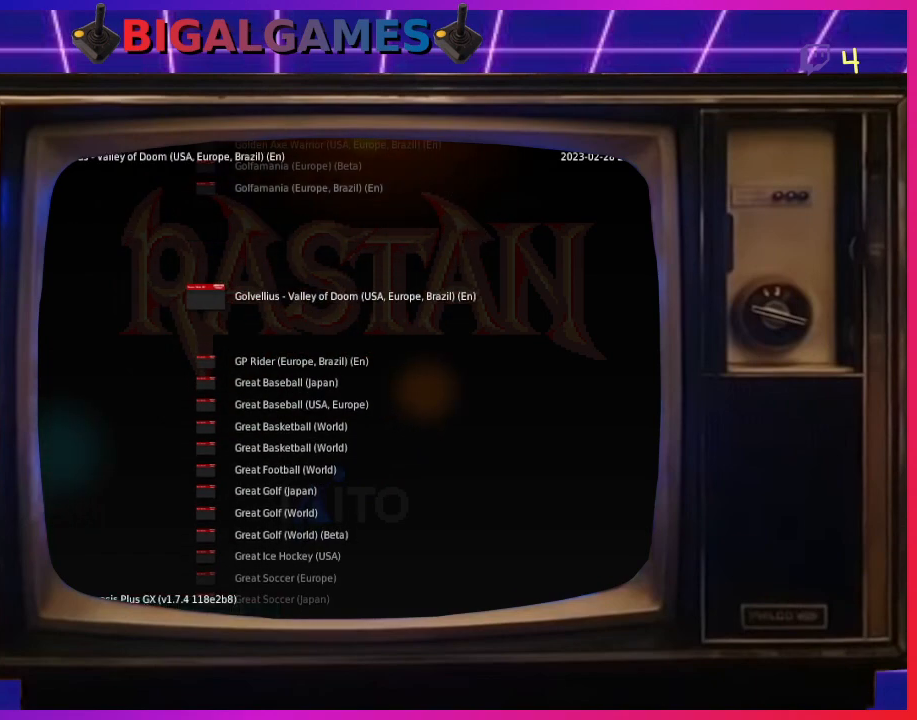
{"buttons": [], "left_stick": "center", "events": [[133, "CROSS", "up"]]}
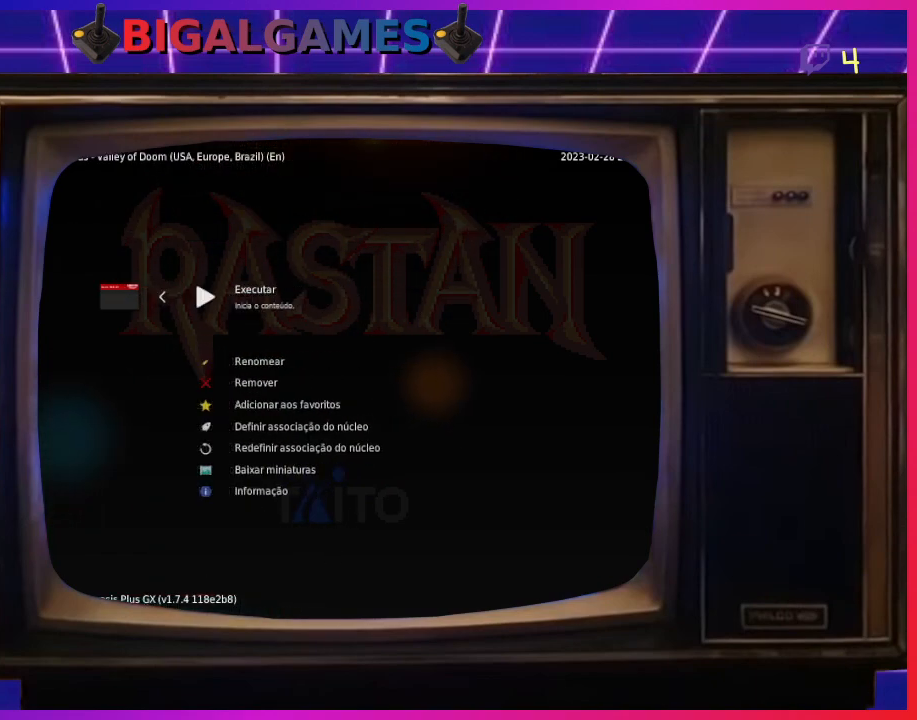
{"buttons": [], "left_stick": "center", "events": [[267, "CROSS", "down"], [400, "CROSS", "up"]]}